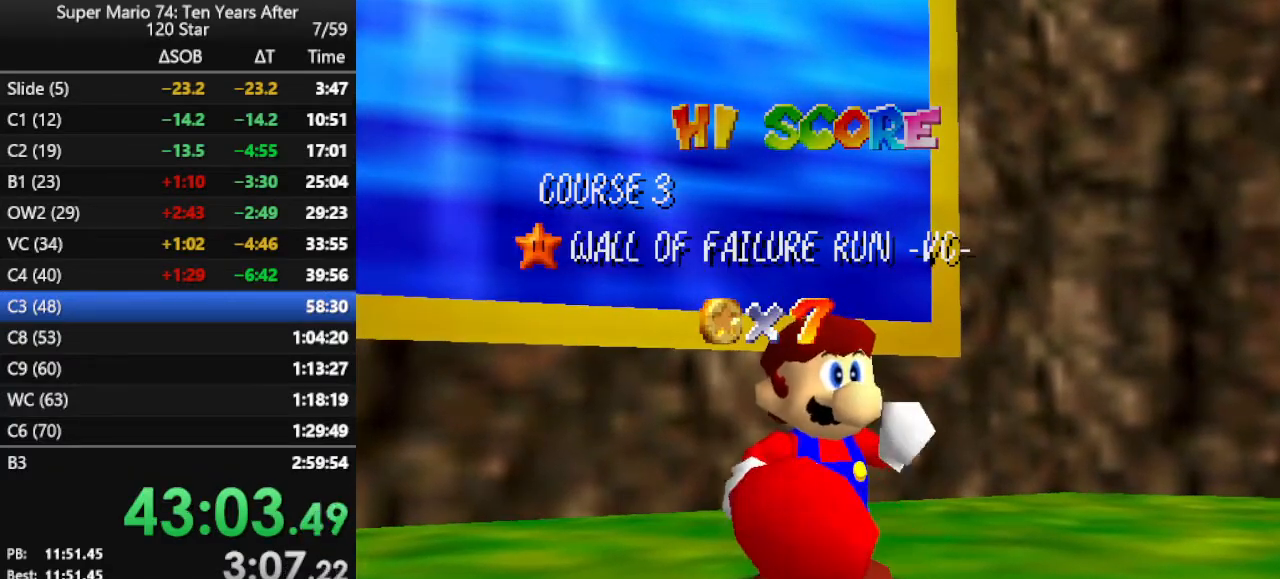
Gameplay with a controller (Nintendo layout); each line is a JSON object with the inputs held at the frame after it. "events" lists button and stick changes between this image and that frame as [ms after this image, input, new state], when the widget could be followed in between. Not read: L3 R3.
{"buttons": ["A"], "left_stick": "up-left", "events": [[367, "left_stick", "up-left"], [467, "A", "down"]]}
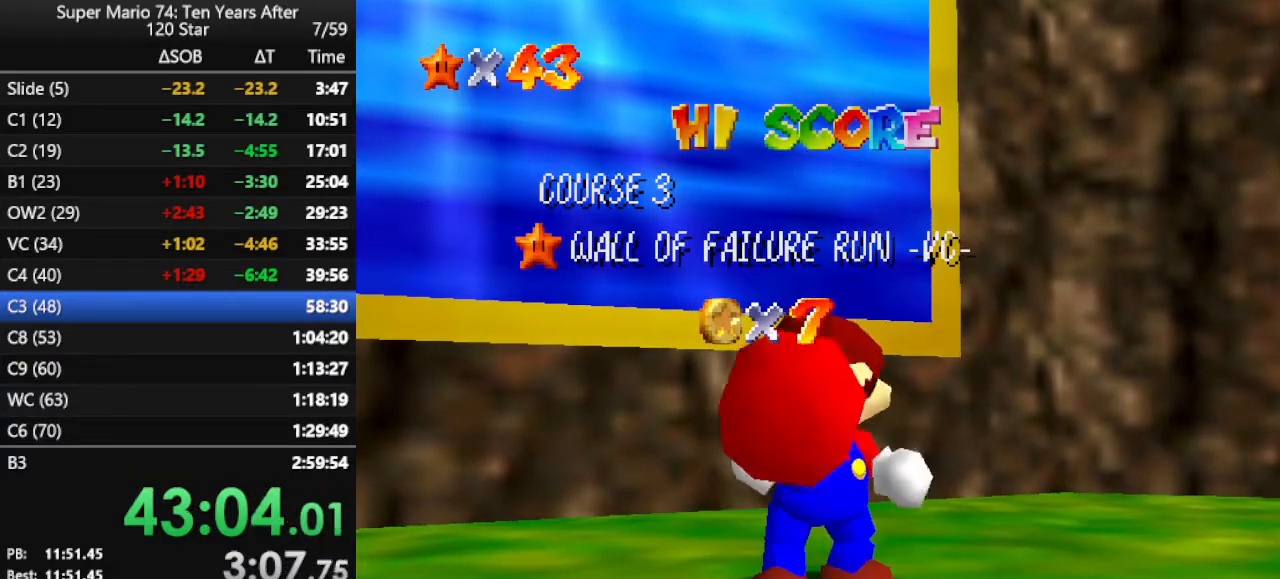
{"buttons": [], "left_stick": "up-left", "events": [[33, "A", "up"], [100, "A", "down"], [133, "A", "up"], [233, "A", "down"], [300, "A", "up"], [400, "A", "down"], [433, "A", "up"]]}
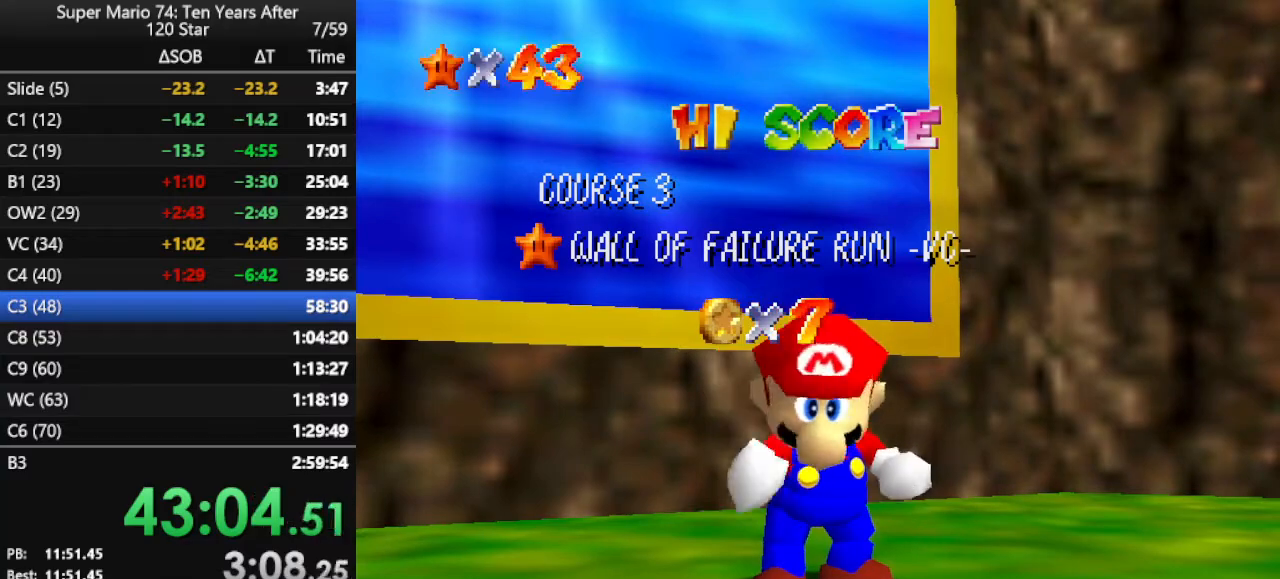
{"buttons": [], "left_stick": "up-left", "events": [[33, "A", "down"], [100, "A", "up"], [167, "A", "down"], [233, "A", "up"]]}
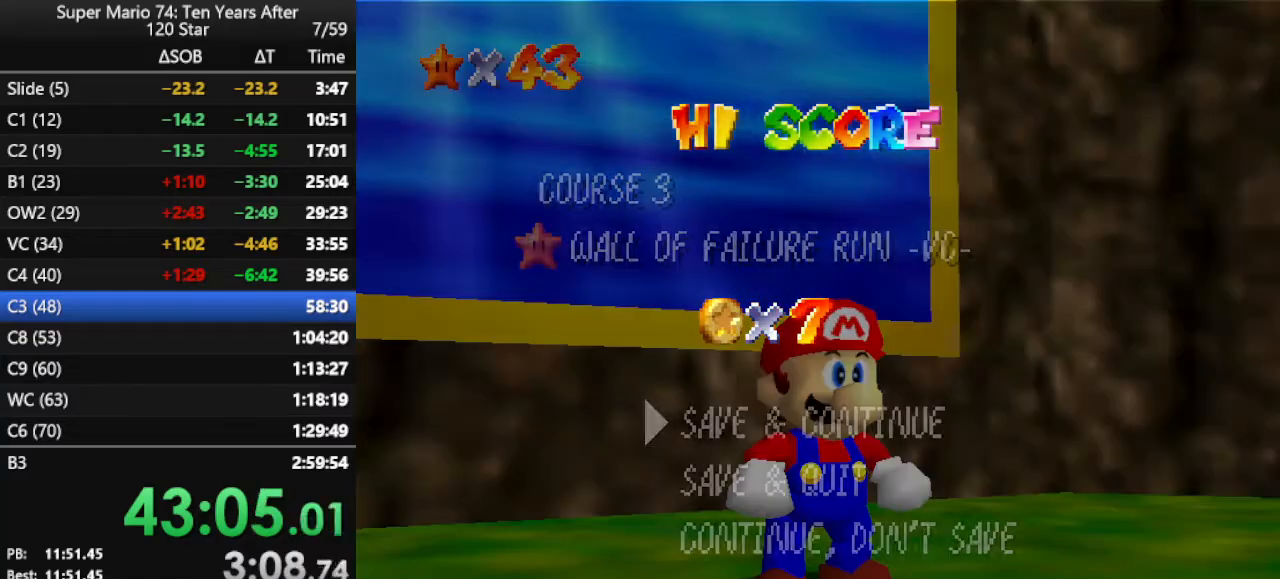
{"buttons": ["A"], "left_stick": "up-left", "events": [[233, "A", "down"], [367, "A", "up"], [467, "A", "down"]]}
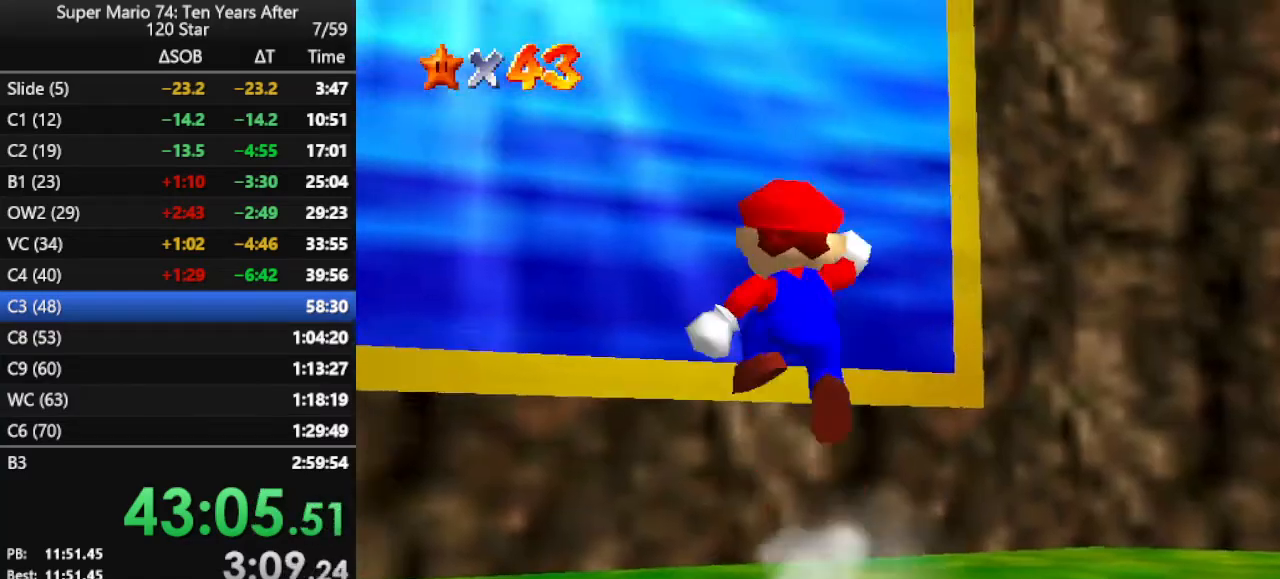
{"buttons": [], "left_stick": "up-left", "events": [[67, "A", "up"], [167, "B", "down"], [267, "B", "up"]]}
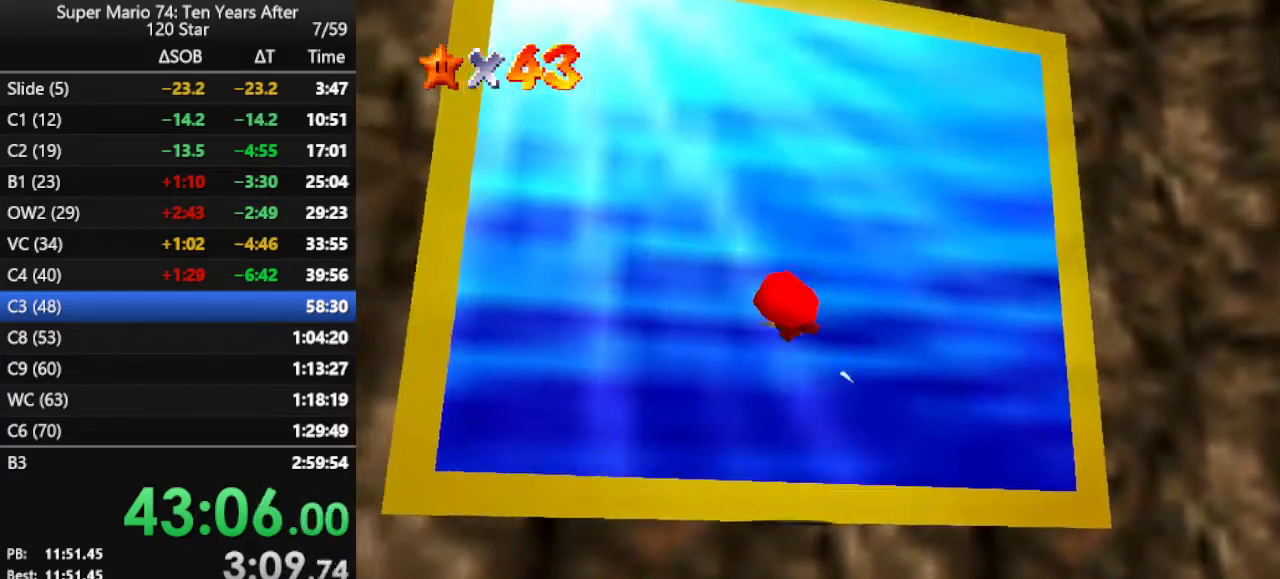
{"buttons": ["B"], "left_stick": "center", "events": [[167, "B", "down"], [200, "B", "up"], [267, "left_stick", "center"], [300, "B", "down"], [367, "B", "up"], [433, "B", "down"]]}
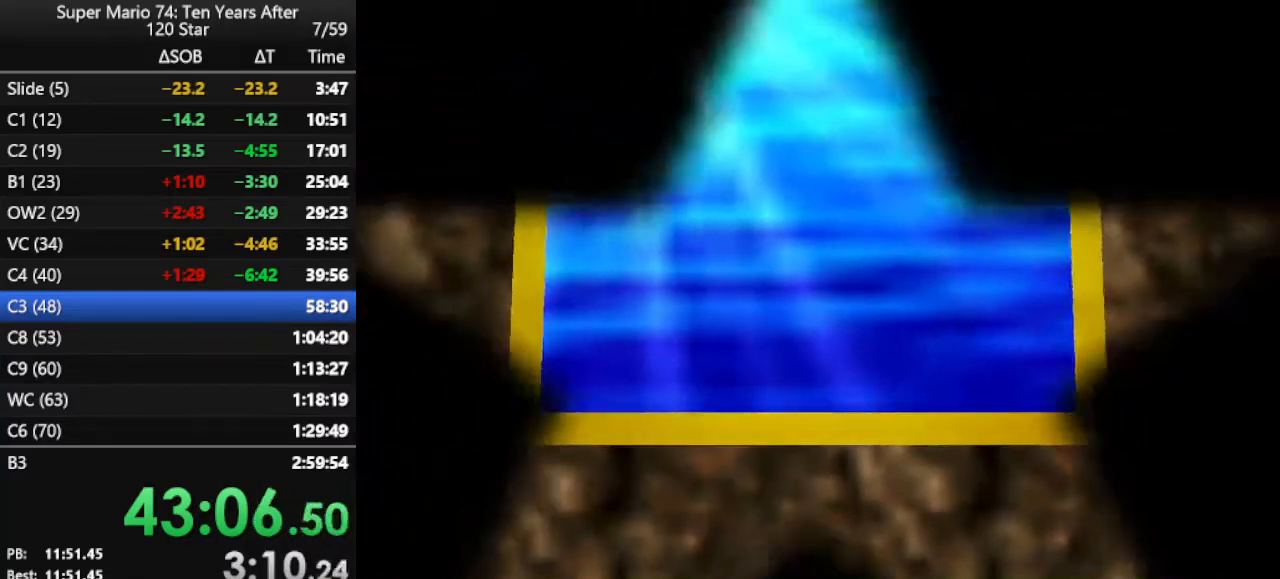
{"buttons": ["B"], "left_stick": "center", "events": [[33, "B", "up"], [100, "B", "down"], [167, "B", "up"], [267, "B", "down"], [333, "B", "up"], [367, "B", "down"], [467, "B", "up"], [500, "B", "down"]]}
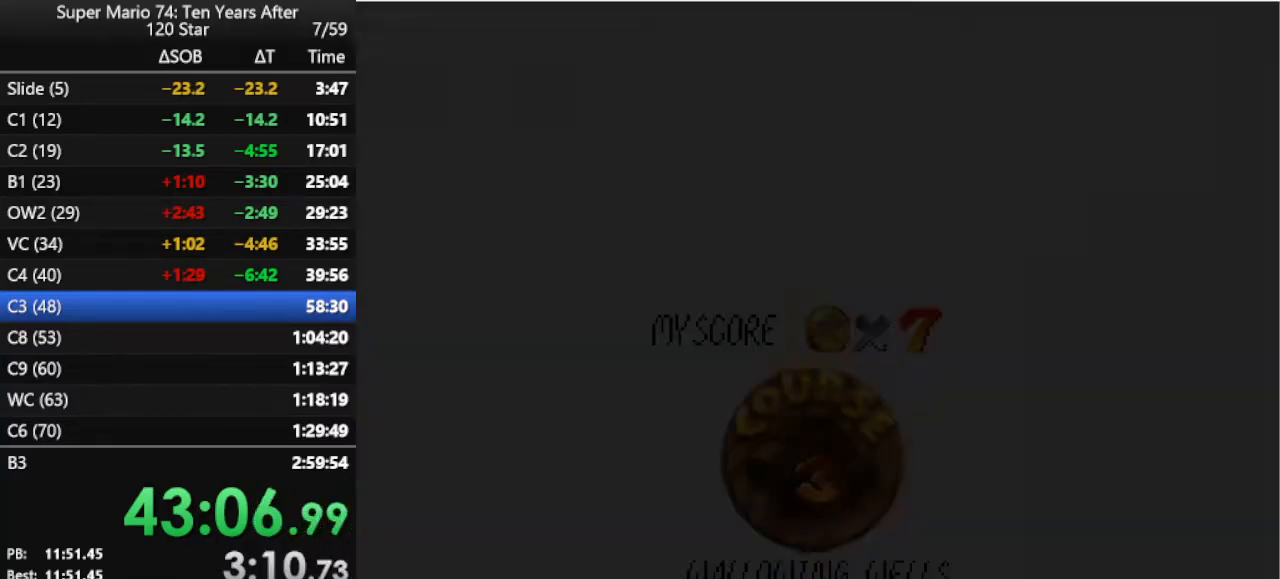
{"buttons": ["B"], "left_stick": "center", "events": [[100, "B", "up"], [167, "B", "down"], [267, "B", "up"], [300, "B", "down"], [367, "B", "up"], [433, "B", "down"]]}
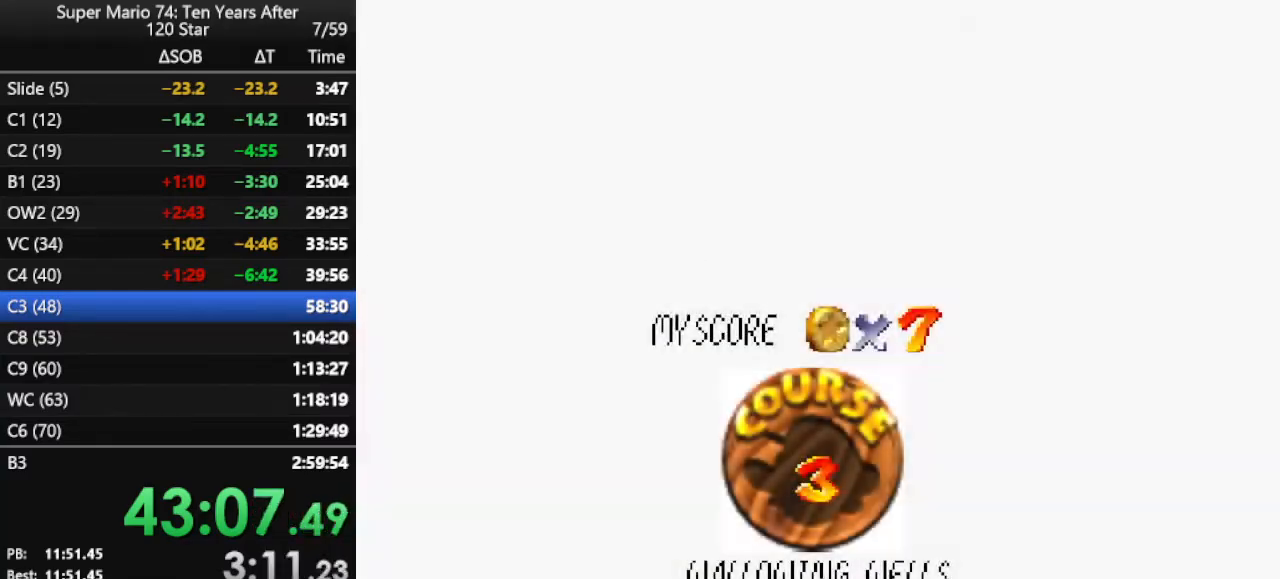
{"buttons": [], "left_stick": "center", "events": [[133, "B", "up"], [200, "B", "down"], [267, "B", "up"], [333, "B", "down"], [467, "B", "up"]]}
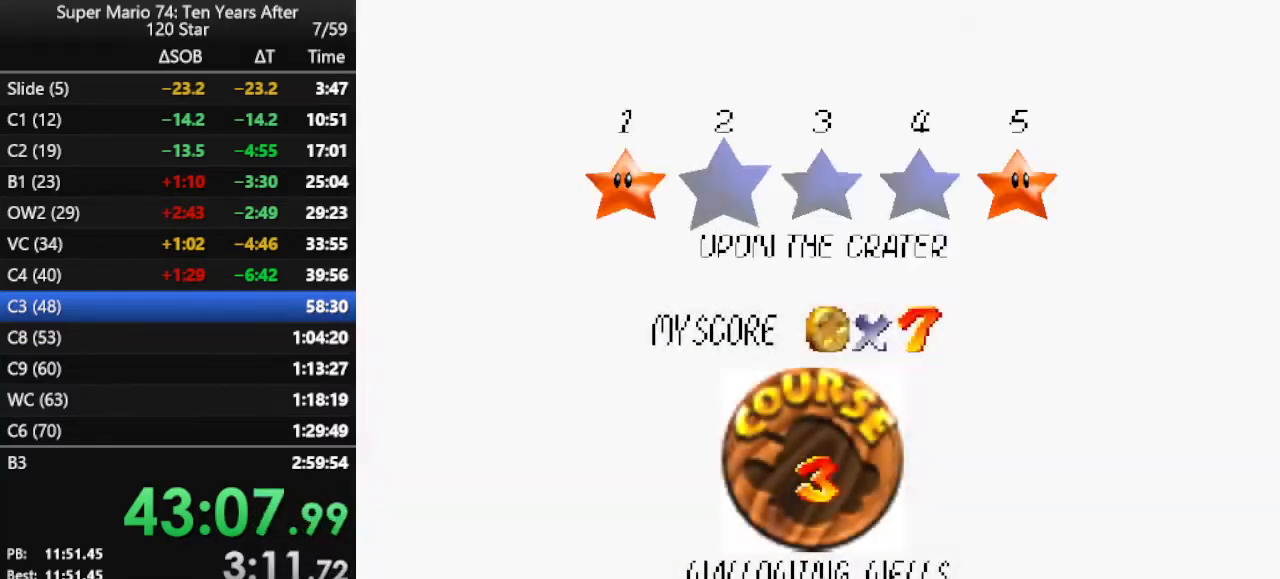
{"buttons": [], "left_stick": "center", "events": [[33, "B", "down"], [67, "B", "up"], [100, "B", "down"], [233, "B", "up"]]}
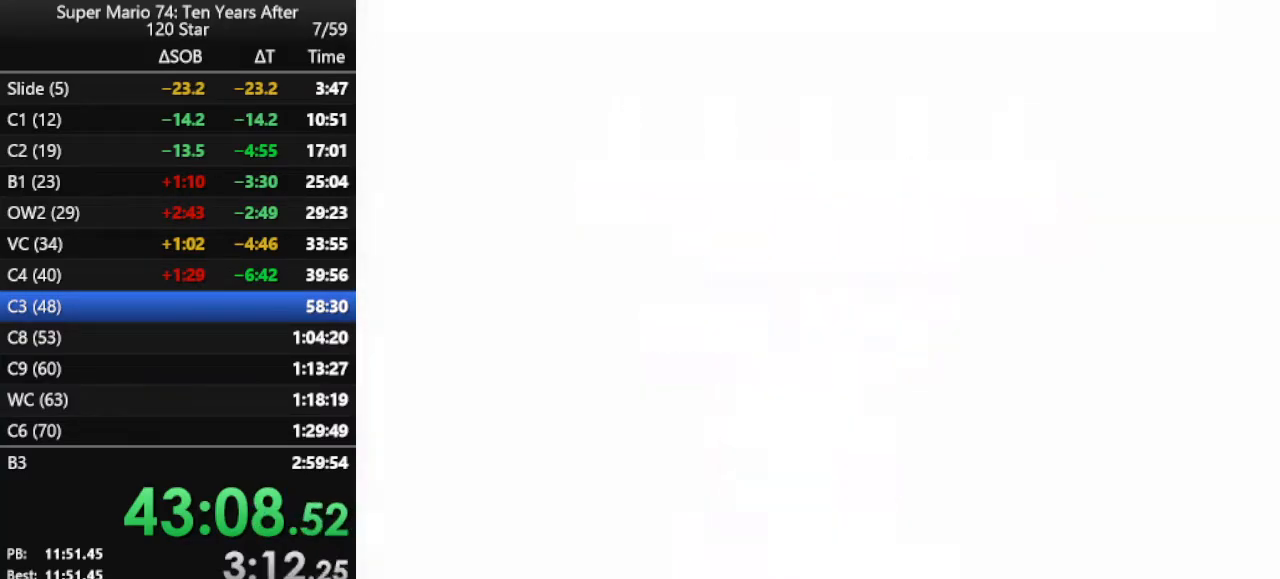
{"buttons": [], "left_stick": "up", "events": [[267, "left_stick", "up"]]}
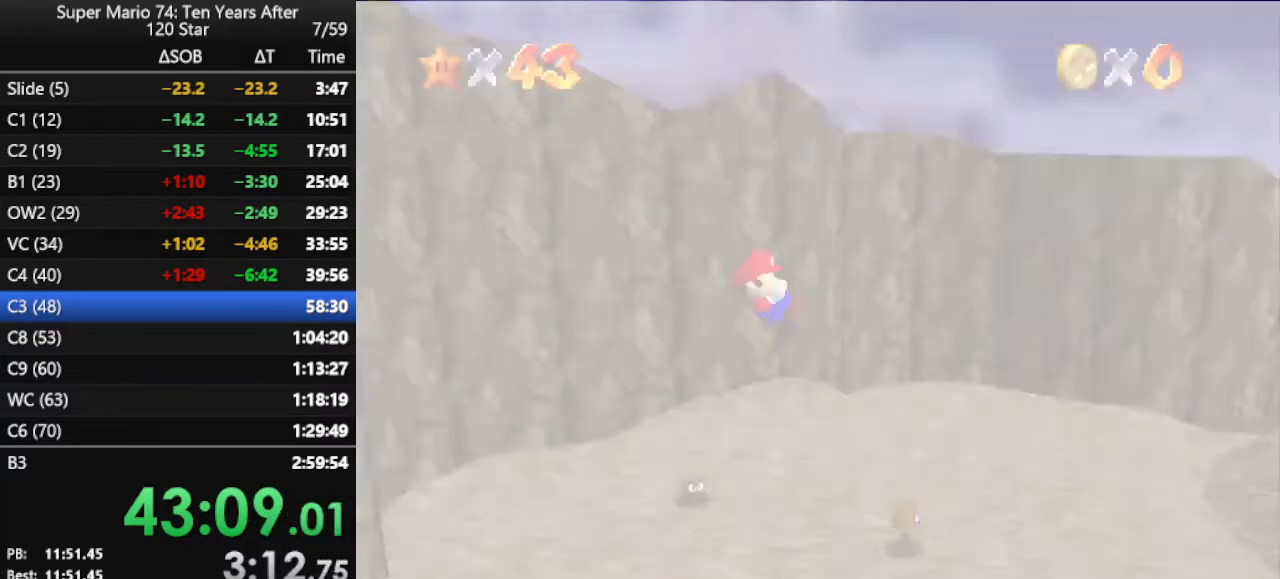
{"buttons": ["C_LEFT"], "left_stick": "up", "events": [[33, "C_LEFT", "down"], [133, "C_DOWN", "down"], [167, "C_DOWN", "up"], [167, "C_LEFT", "up"], [367, "C_LEFT", "down"]]}
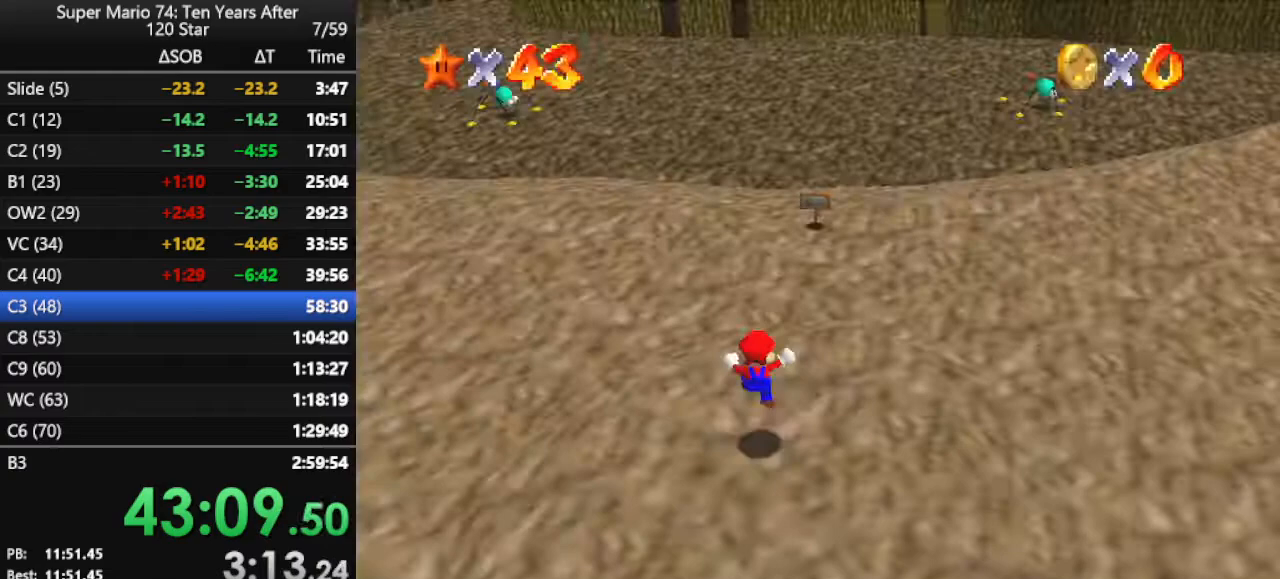
{"buttons": [], "left_stick": "up", "events": [[33, "C_LEFT", "up"]]}
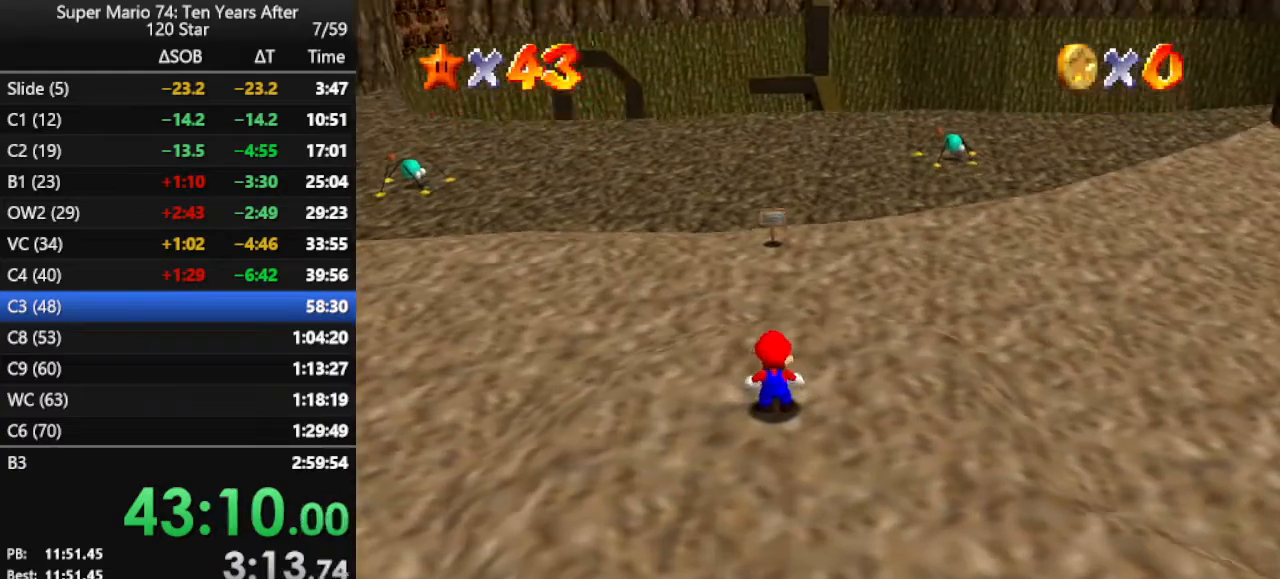
{"buttons": ["A", "Z"], "left_stick": "up", "events": [[367, "Z", "down"], [400, "A", "down"]]}
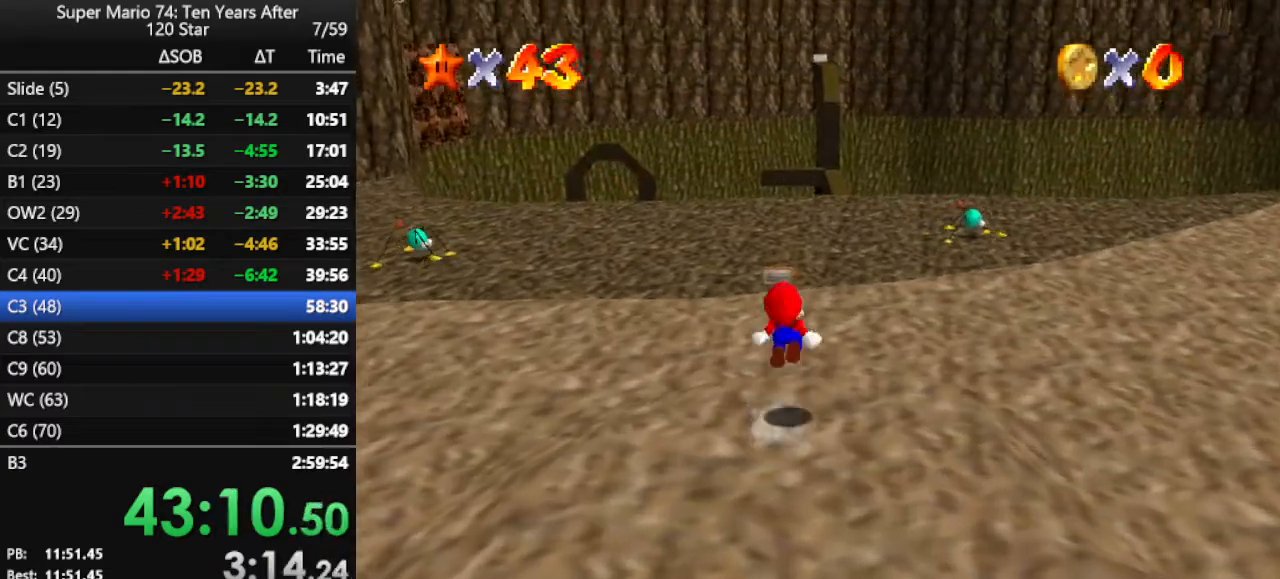
{"buttons": [], "left_stick": "up", "events": [[467, "A", "up"], [500, "Z", "up"]]}
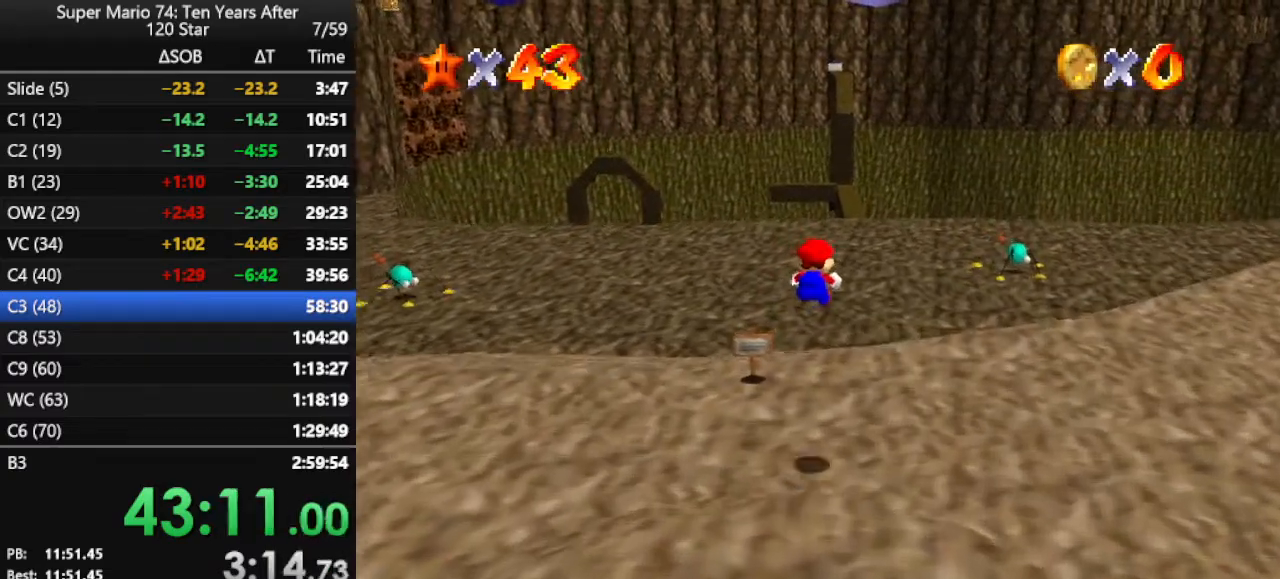
{"buttons": [], "left_stick": "up", "events": []}
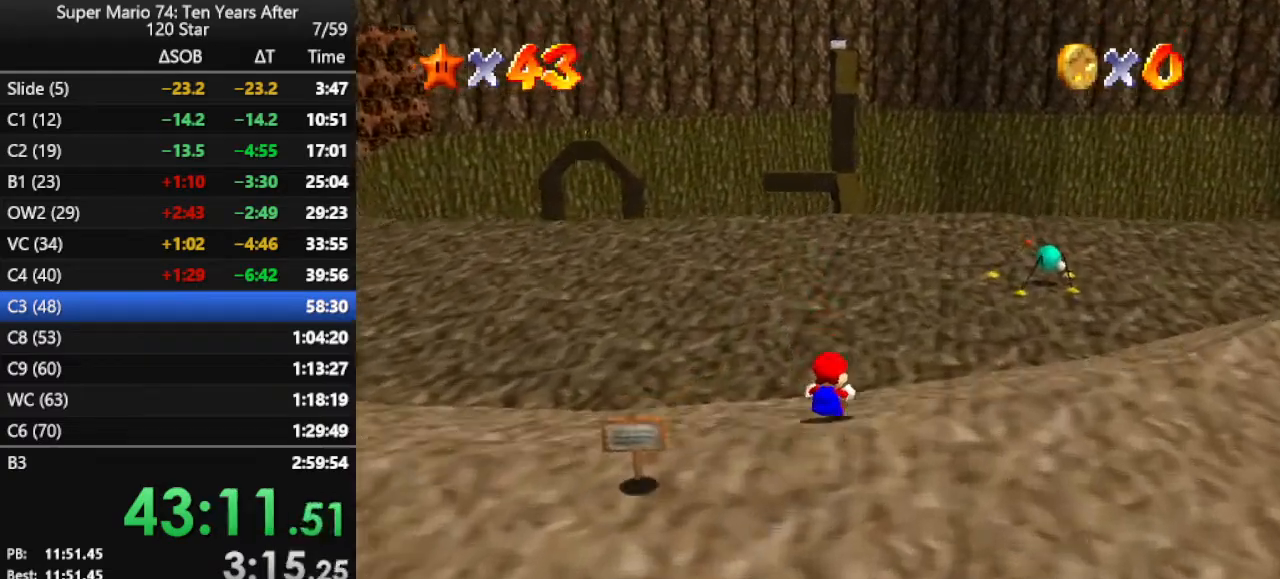
{"buttons": [], "left_stick": "up", "events": [[267, "B", "down"], [400, "B", "up"]]}
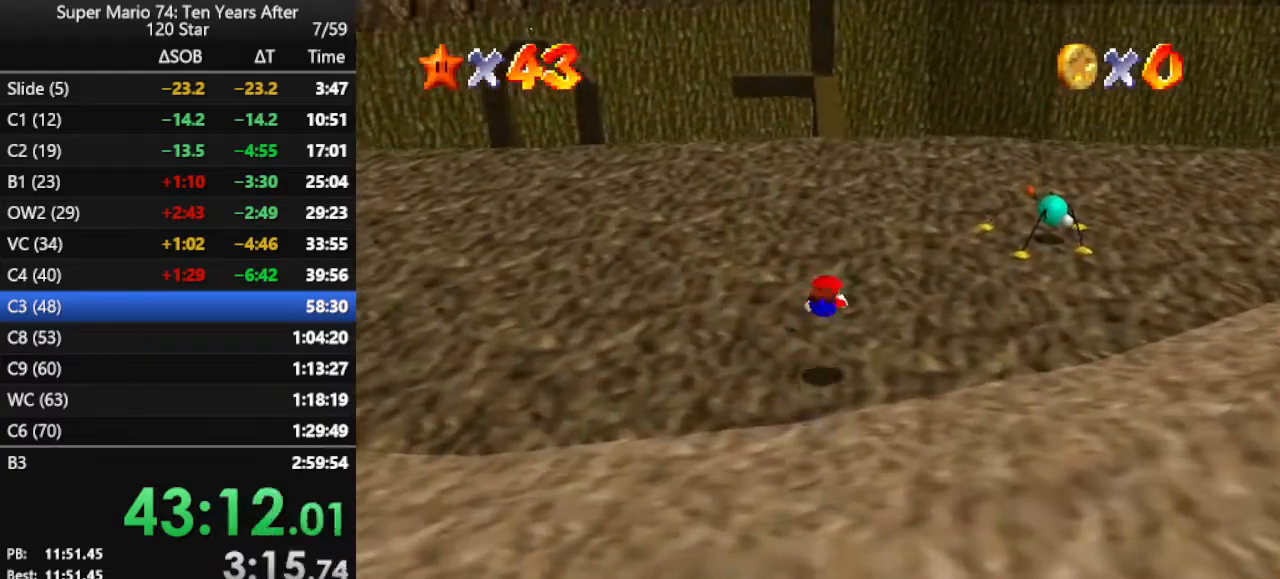
{"buttons": [], "left_stick": "up", "events": [[233, "B", "down"], [367, "B", "up"], [433, "B", "down"], [500, "B", "up"]]}
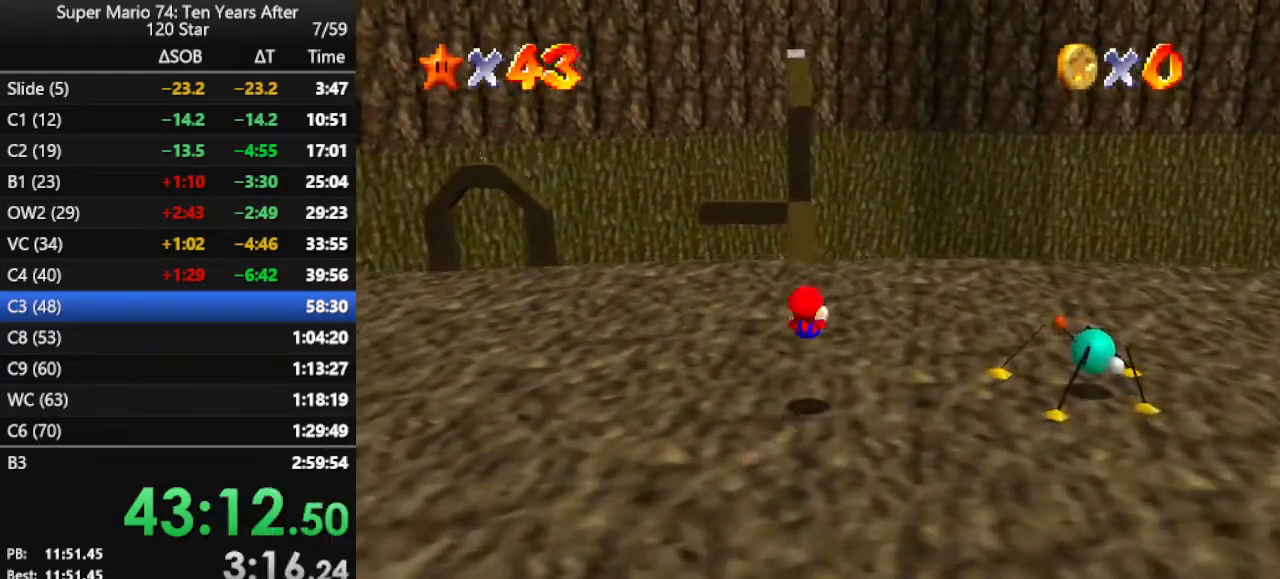
{"buttons": ["A", "B"], "left_stick": "up", "events": [[333, "A", "down"], [333, "B", "down"]]}
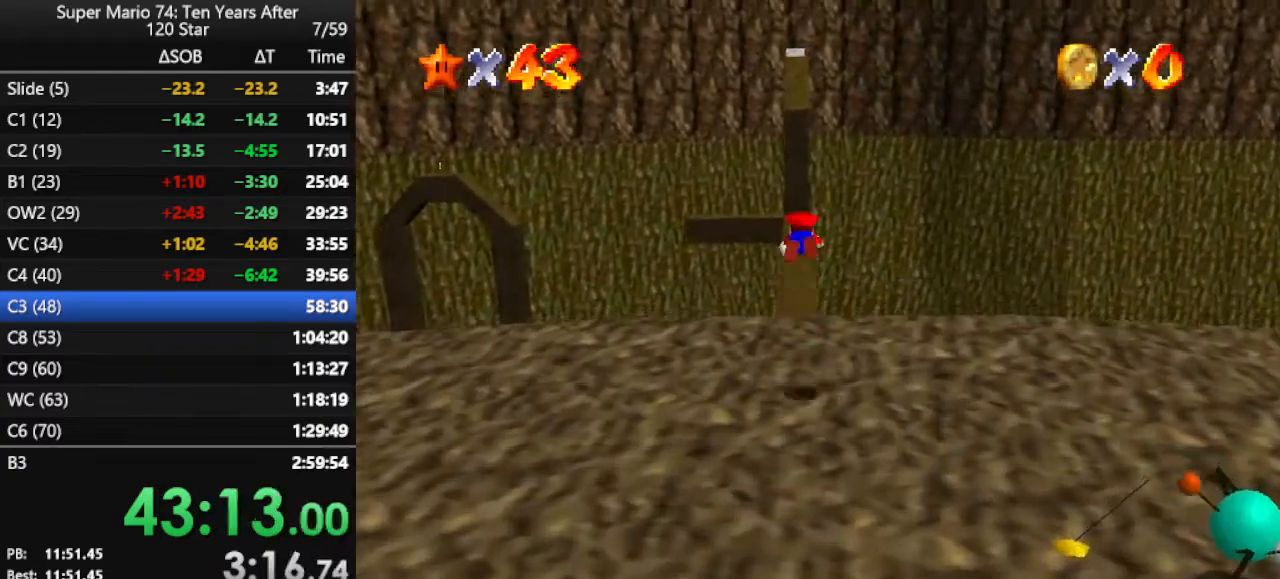
{"buttons": [], "left_stick": "up", "events": [[167, "A", "up"], [167, "B", "up"]]}
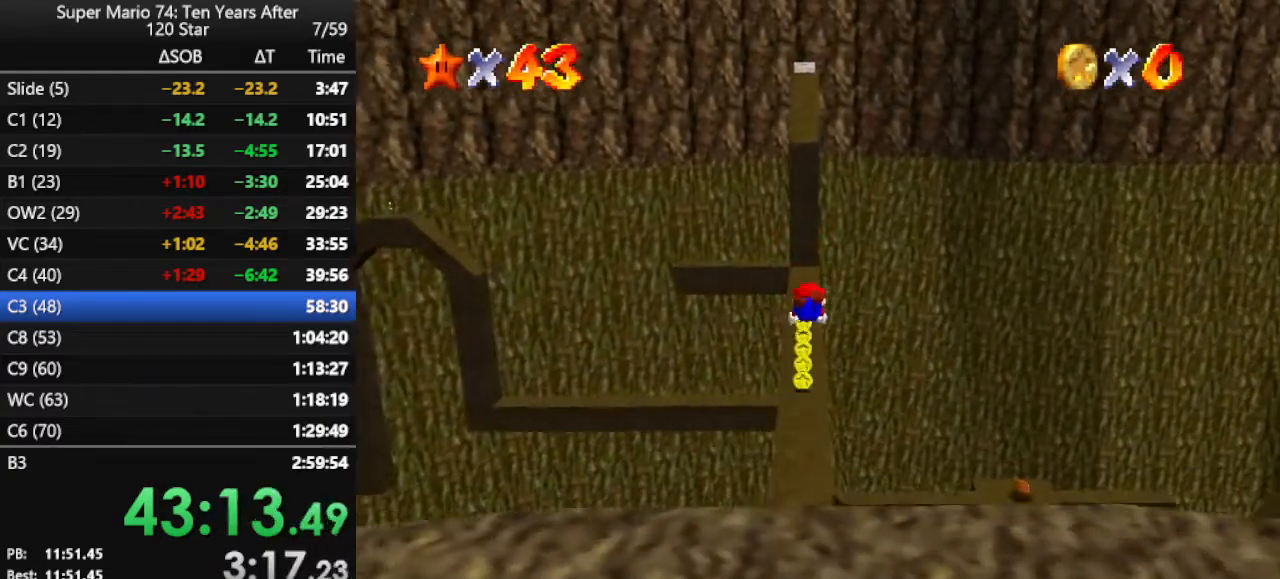
{"buttons": [], "left_stick": "up", "events": [[367, "A", "down"], [433, "A", "up"]]}
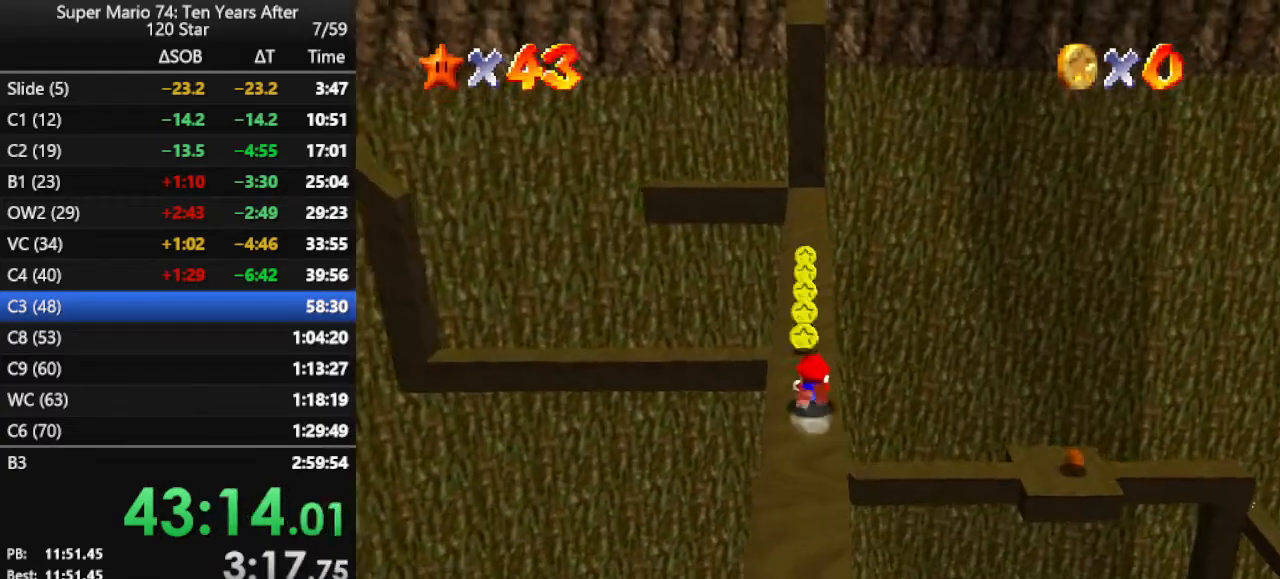
{"buttons": [], "left_stick": "up", "events": [[33, "A", "down"], [100, "A", "up"]]}
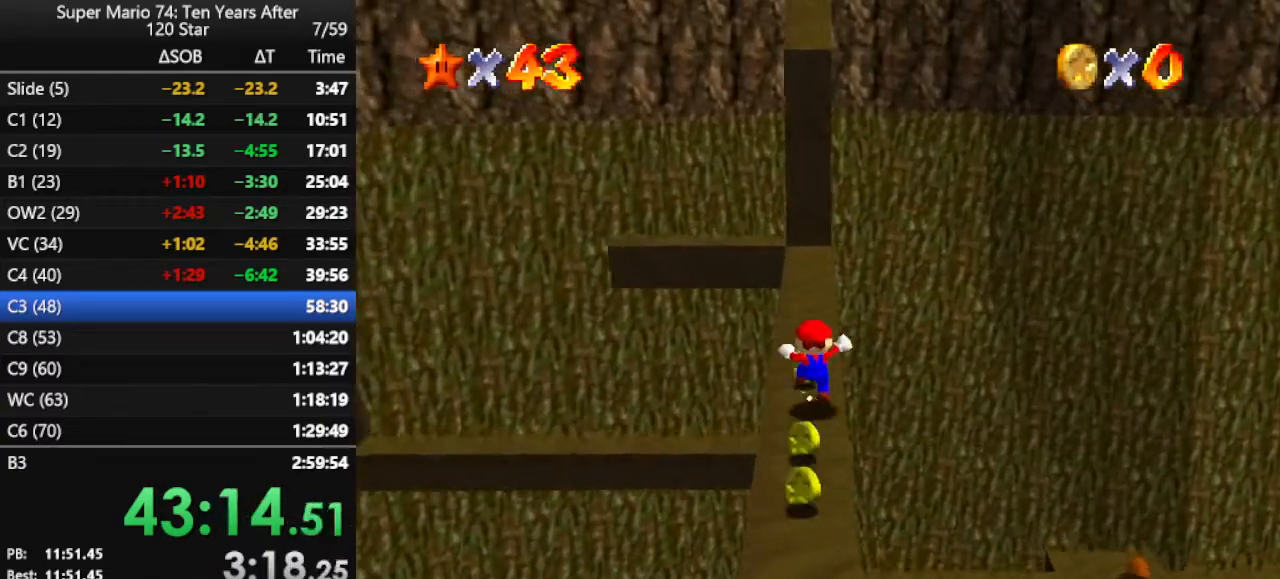
{"buttons": [], "left_stick": "up", "events": []}
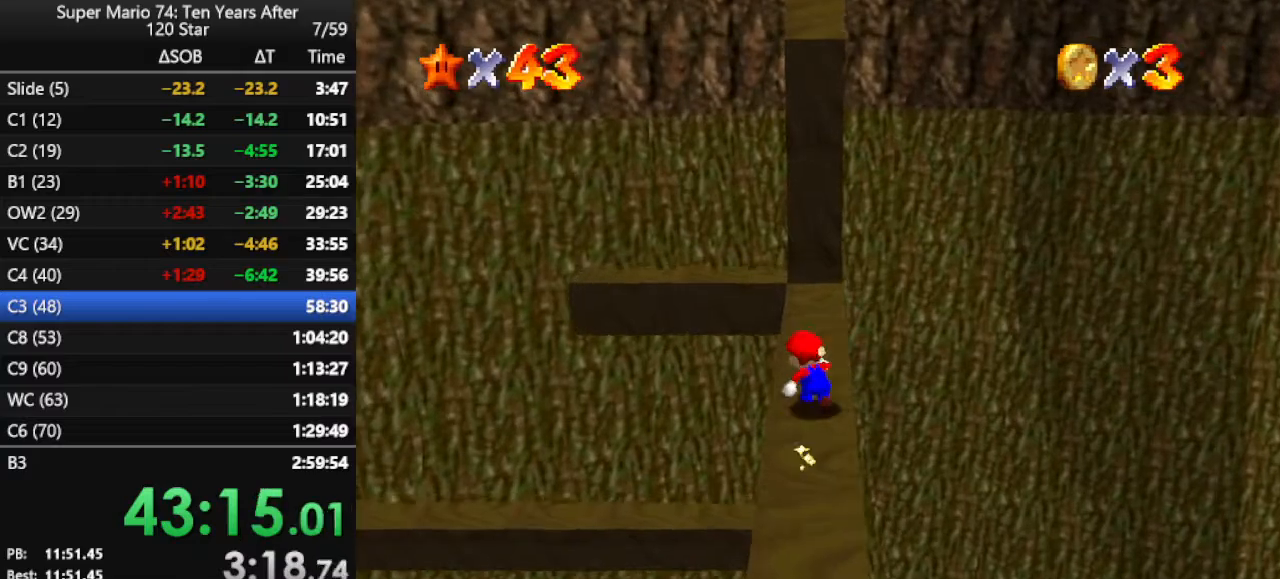
{"buttons": ["A"], "left_stick": "up", "events": [[67, "A", "down"]]}
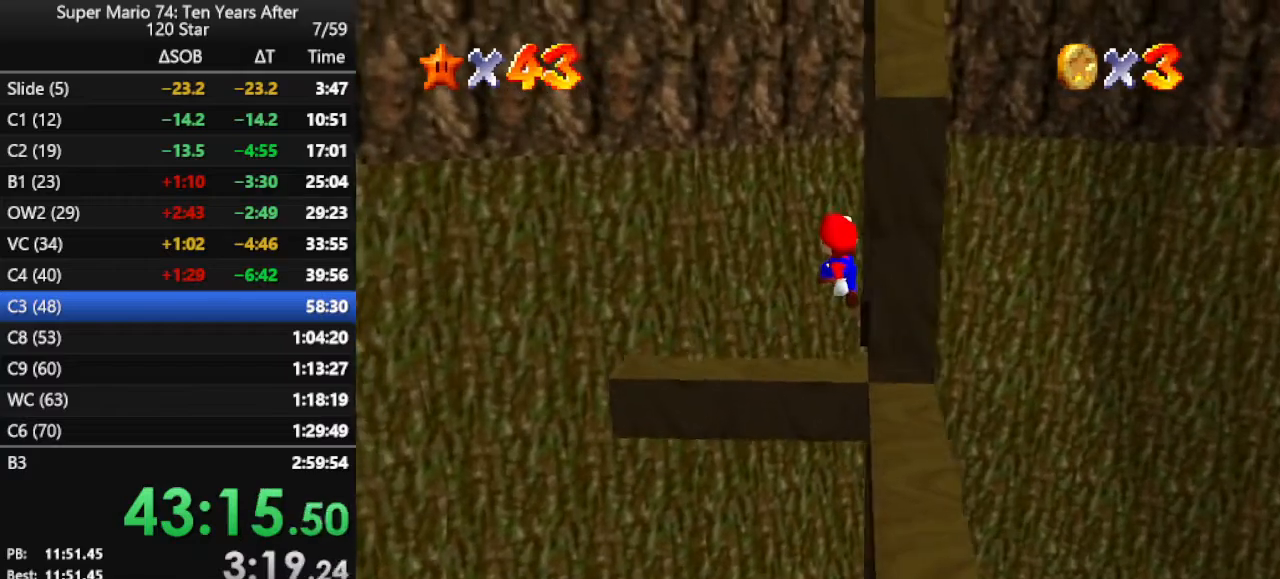
{"buttons": [], "left_stick": "up", "events": [[433, "A", "up"]]}